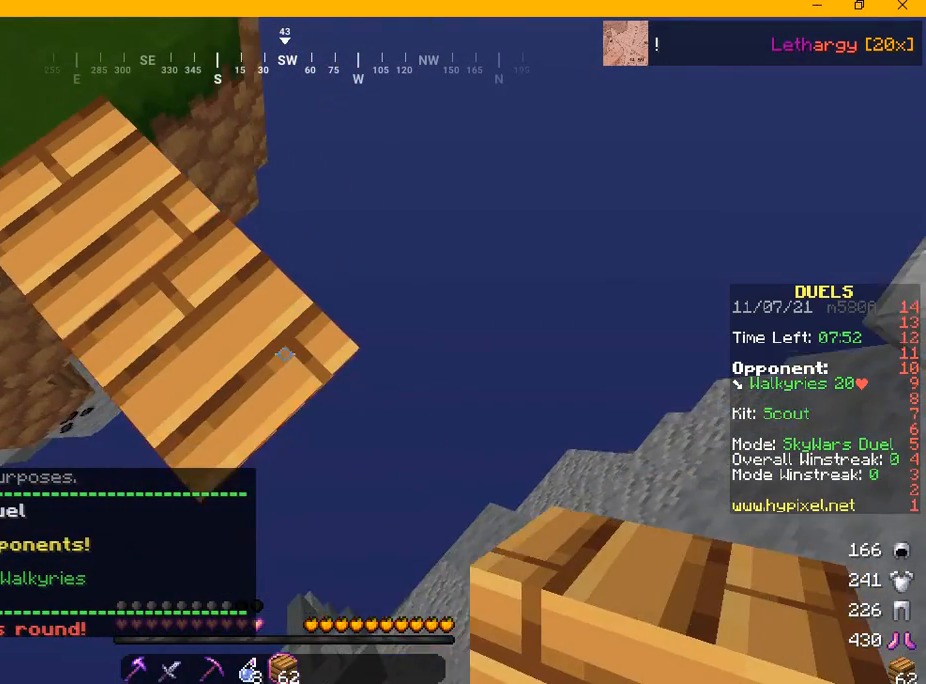
Gameplay with keyboard and mouse; each line is a JSON object with the keys and mouse buttons held at the frame after it. "events" lists presses ("down") and releases ("up") of "a", "d", "s", "w", "mouse_left" and "mouse_right" between this image and that frame as [ms after this image, input, new state], when the widget could be followed in between. "mouse_left", "mouse_right" = the "left", "right" buttons of the "mouse" list. No other keys are recorded. Fast repeated clicks can show as one long hold. Mouse movement is not recorded.
{"keys": ["d", "s"], "mouse": [], "events": [[125, "mouse_right", "down"], [250, "mouse_right", "up"]]}
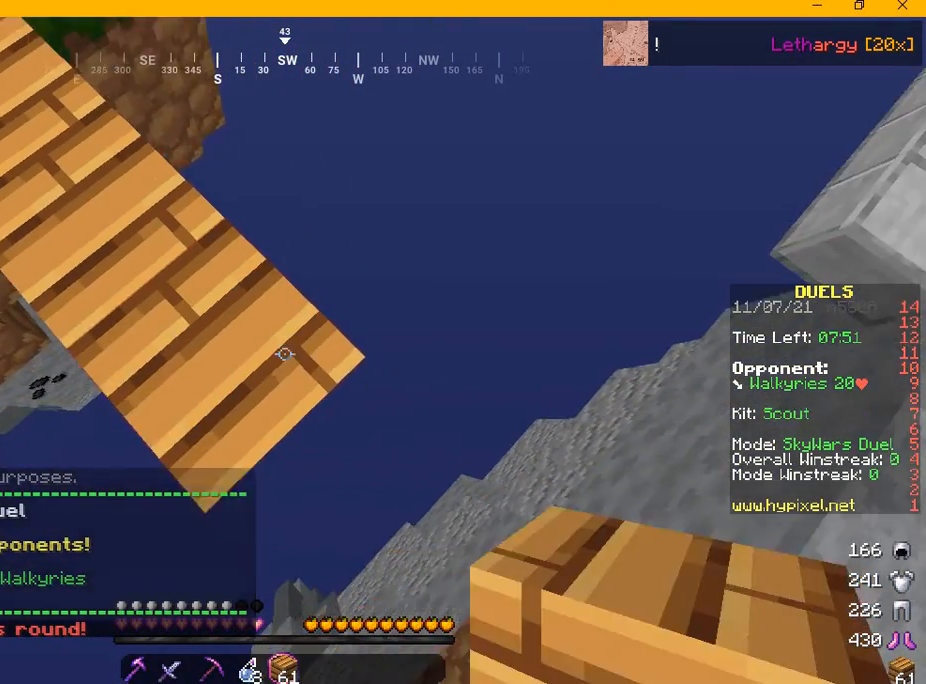
{"keys": ["d", "s"], "mouse": [], "events": [[209, "mouse_right", "down"], [292, "mouse_right", "up"]]}
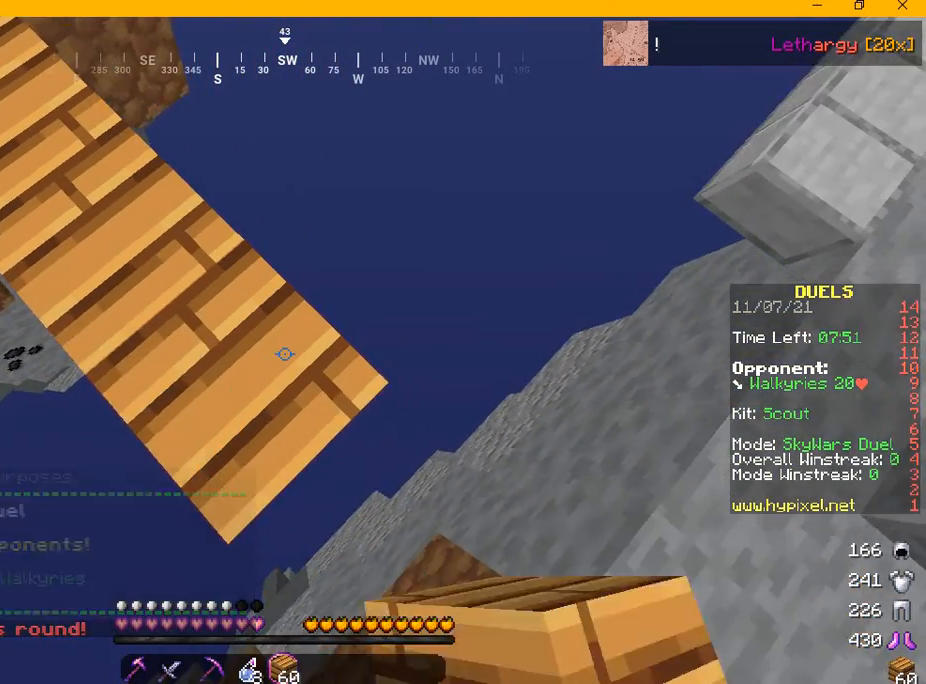
{"keys": ["d", "s"], "mouse": []}
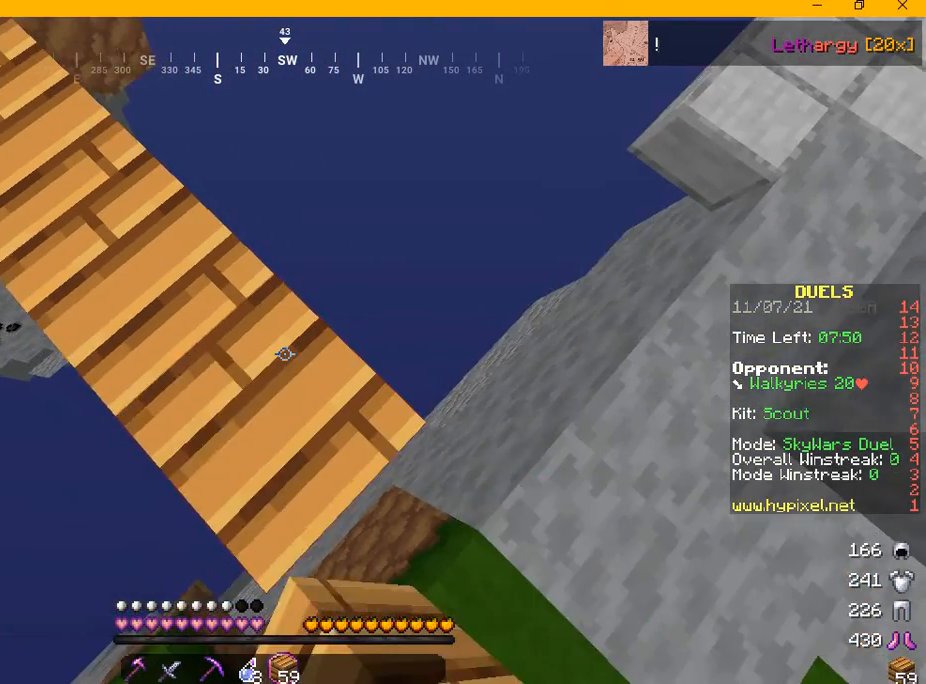
{"keys": ["d", "s"], "mouse": ["right"], "events": [[417, "mouse_right", "down"]]}
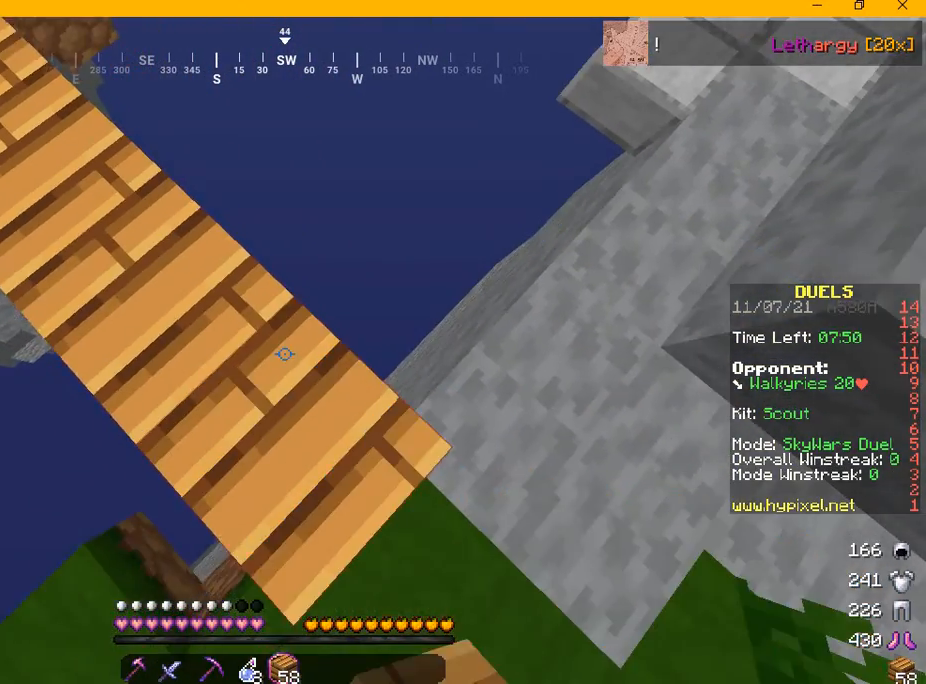
{"keys": [], "mouse": [], "events": [[42, "mouse_right", "up"], [292, "d", "up"], [375, "s", "up"]]}
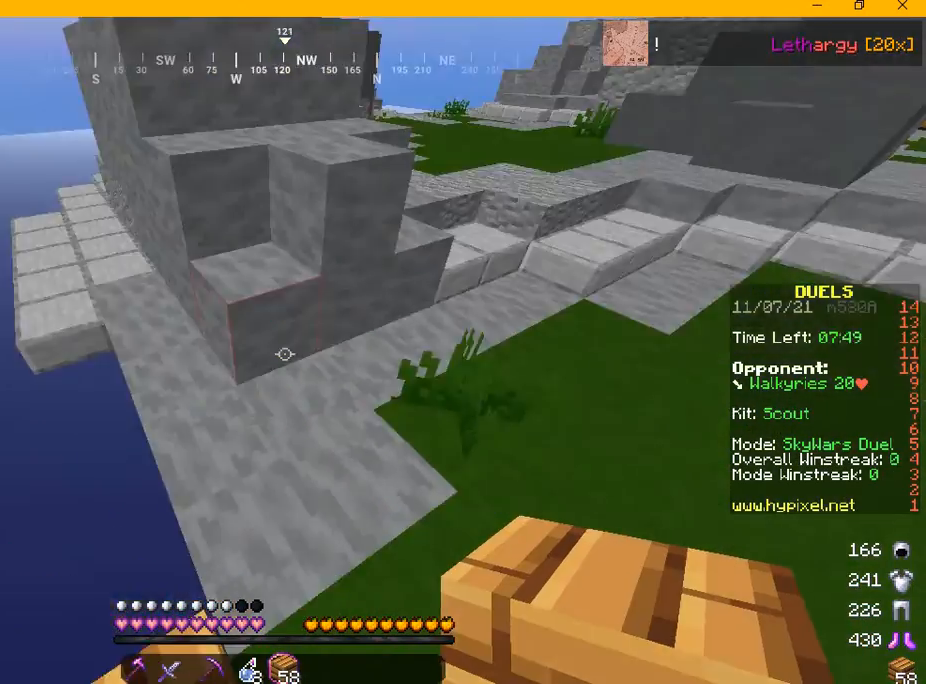
{"keys": ["w"], "mouse": [], "events": [[209, "w", "down"]]}
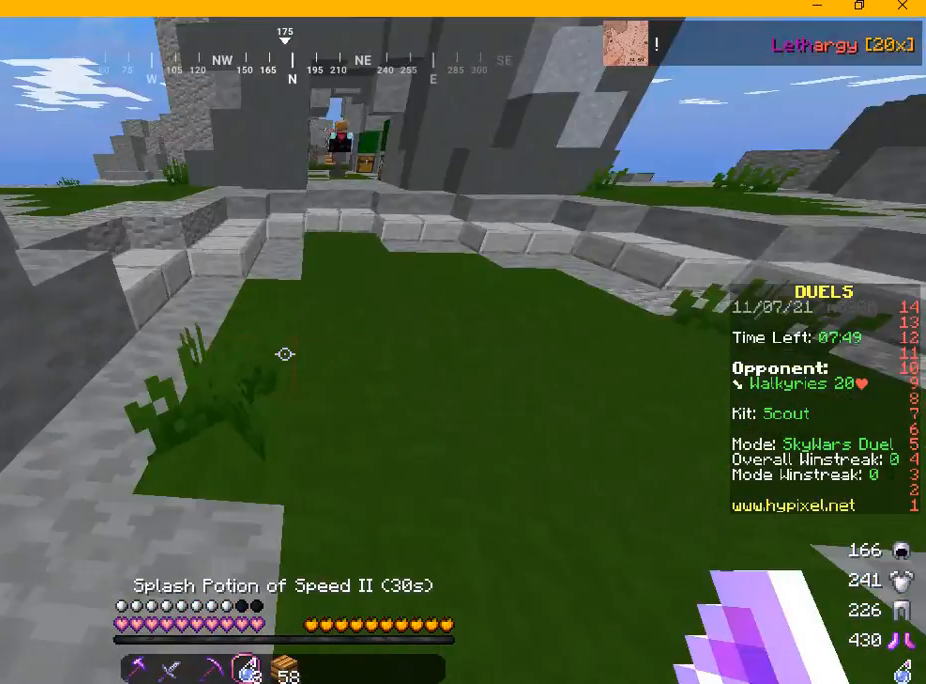
{"keys": ["w"], "mouse": [], "events": [[125, "mouse_right", "down"], [292, "mouse_right", "up"]]}
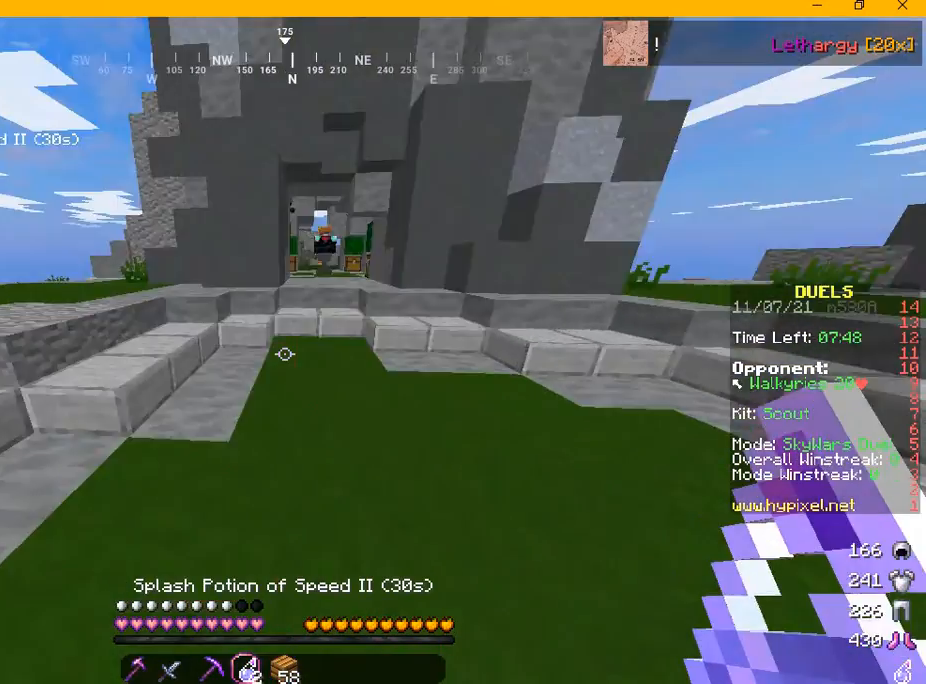
{"keys": ["w"], "mouse": [], "events": []}
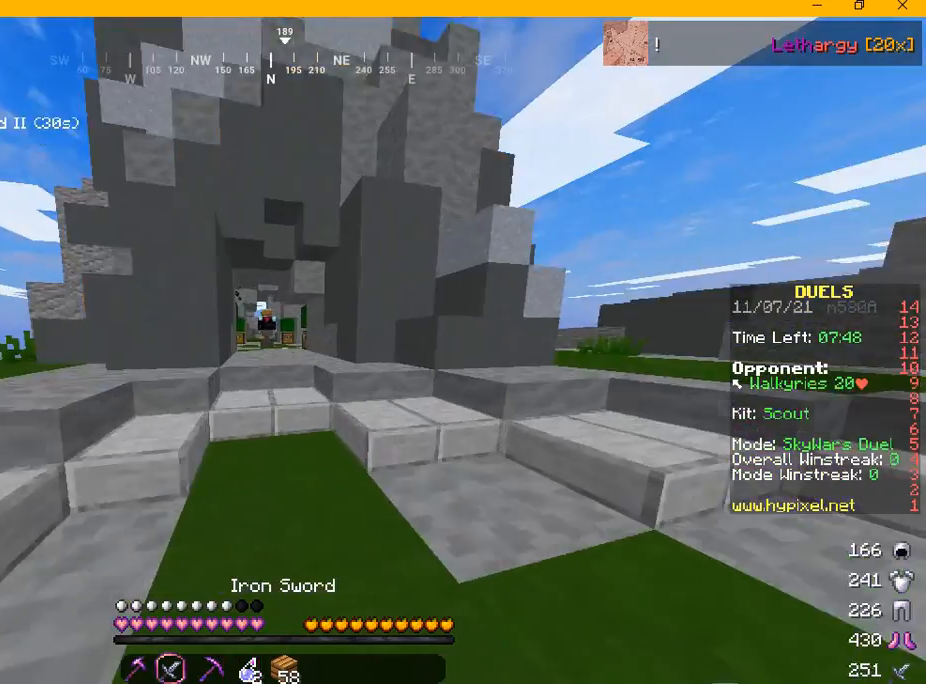
{"keys": ["w"], "mouse": [], "events": []}
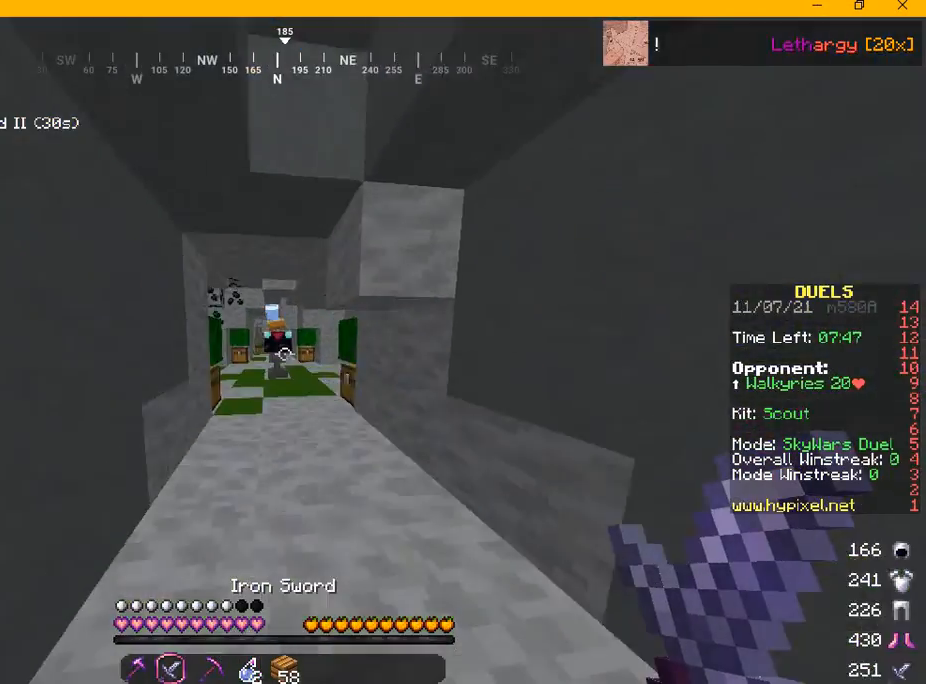
{"keys": ["w"], "mouse": [], "events": [[209, "a", "down"], [417, "a", "up"]]}
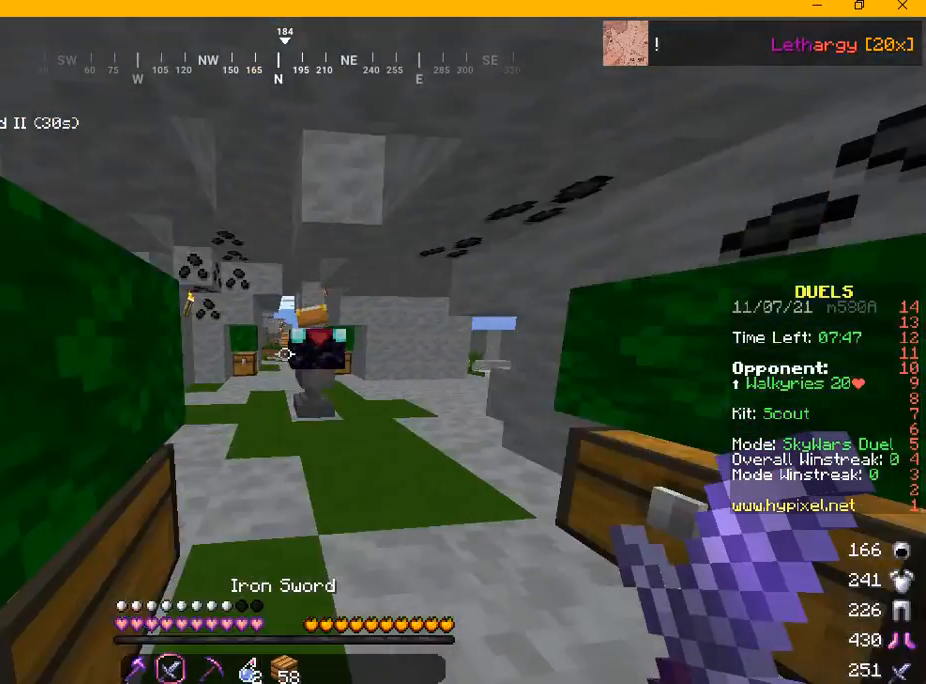
{"keys": ["w"], "mouse": [], "events": [[292, "a", "down"], [375, "a", "up"]]}
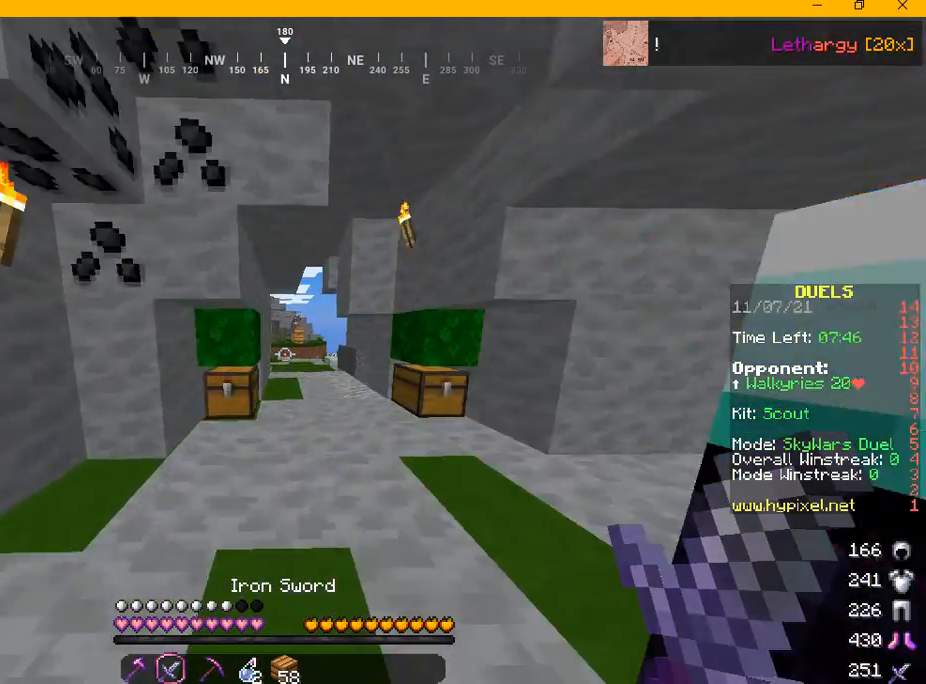
{"keys": ["w"], "mouse": [], "events": [[84, "d", "down"], [292, "d", "up"]]}
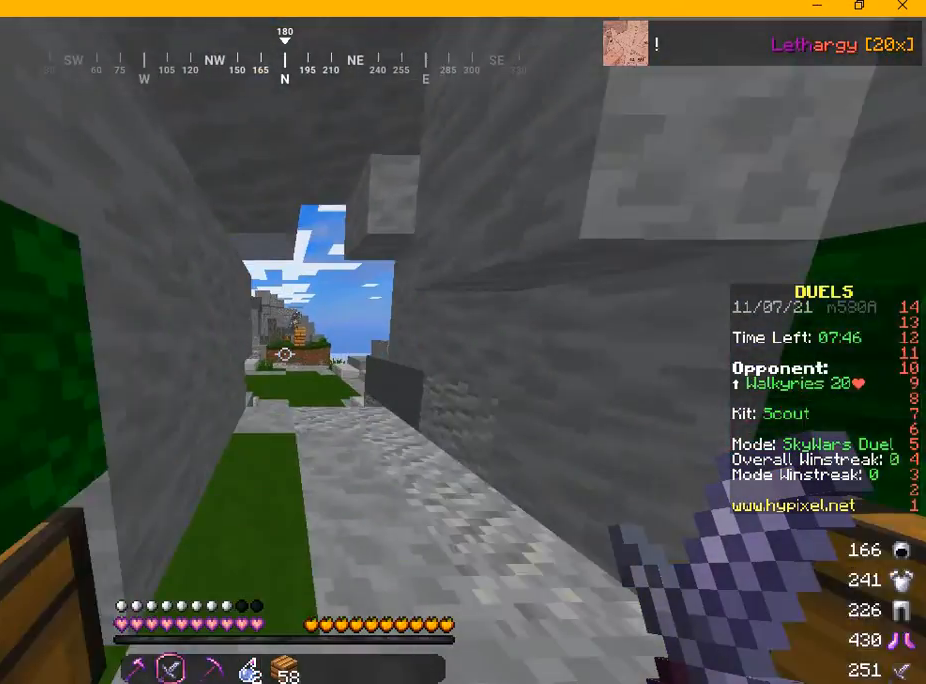
{"keys": ["w"], "mouse": [], "events": []}
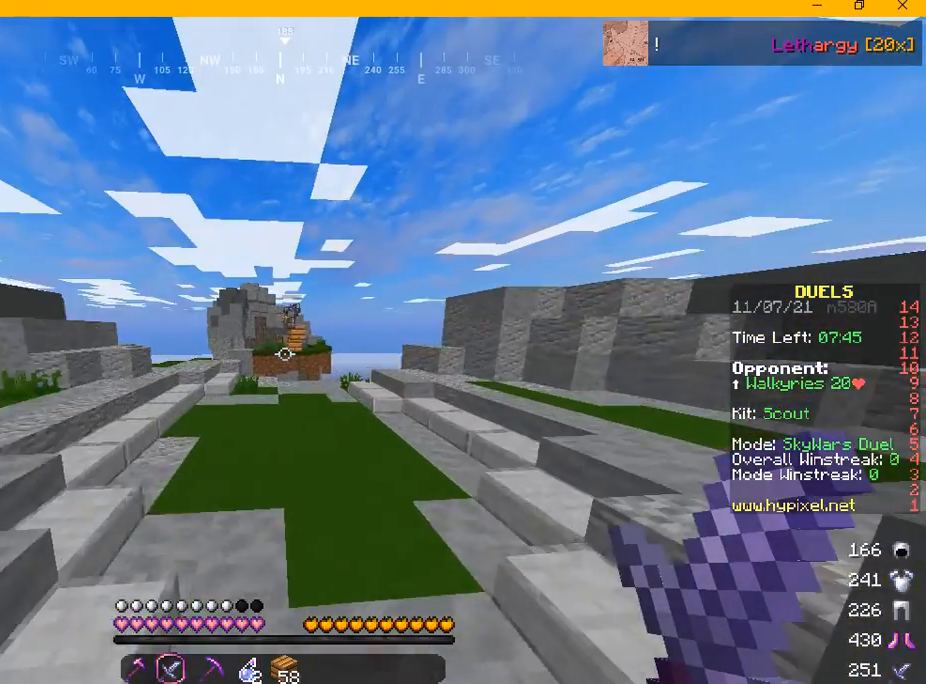
{"keys": ["w"], "mouse": [], "events": []}
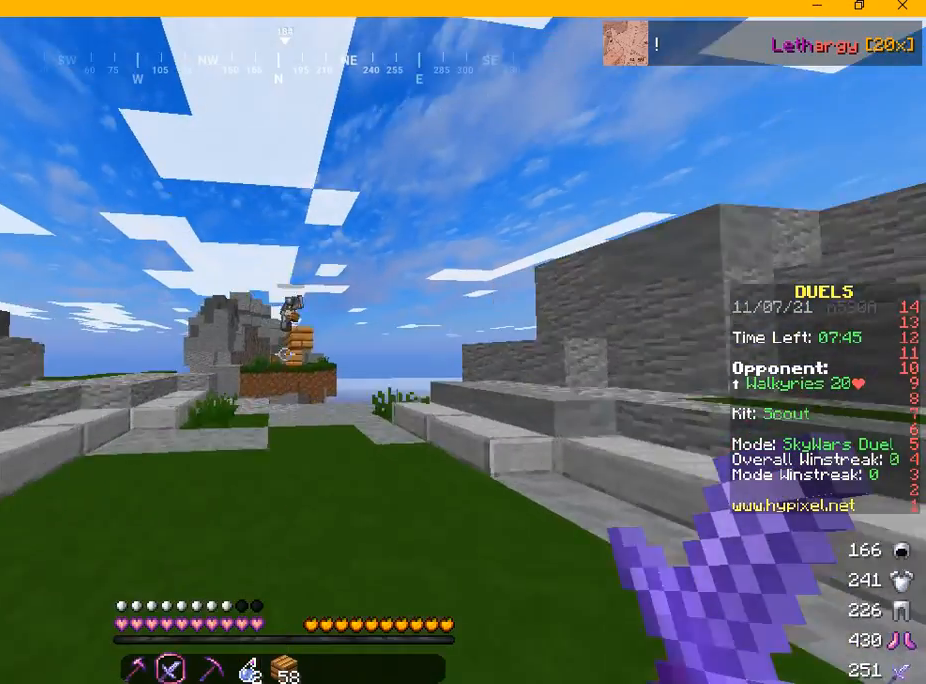
{"keys": ["w"], "mouse": [], "events": []}
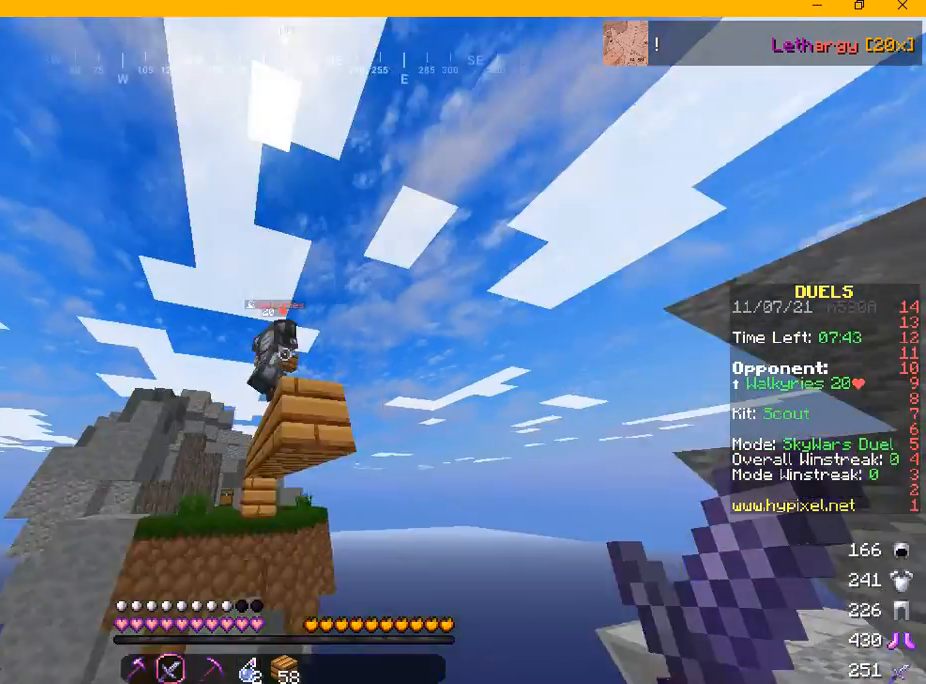
{"keys": ["s"], "mouse": ["left"], "events": [[84, "mouse_left", "down"], [84, "w", "up"], [125, "mouse_left", "up"], [209, "mouse_left", "down"], [292, "s", "down"]]}
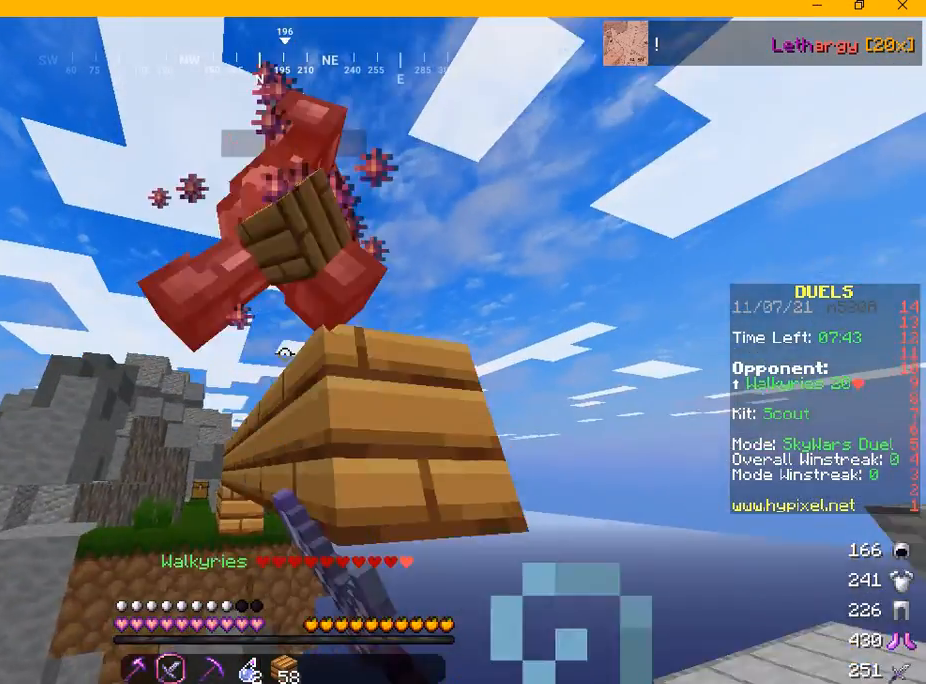
{"keys": [], "mouse": [], "events": [[250, "mouse_left", "up"], [250, "s", "up"]]}
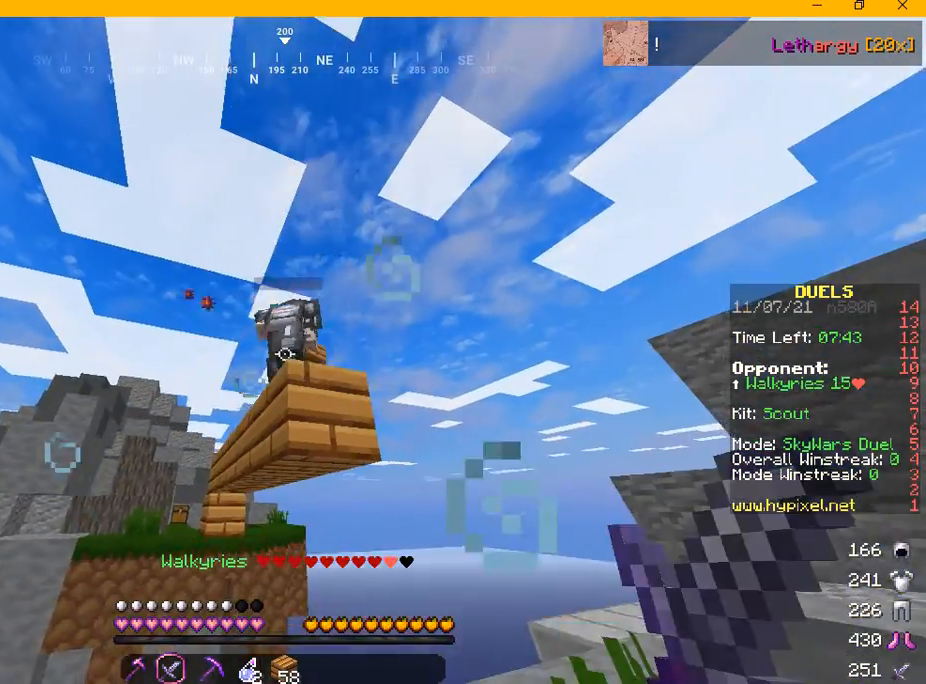
{"keys": [], "mouse": [], "events": []}
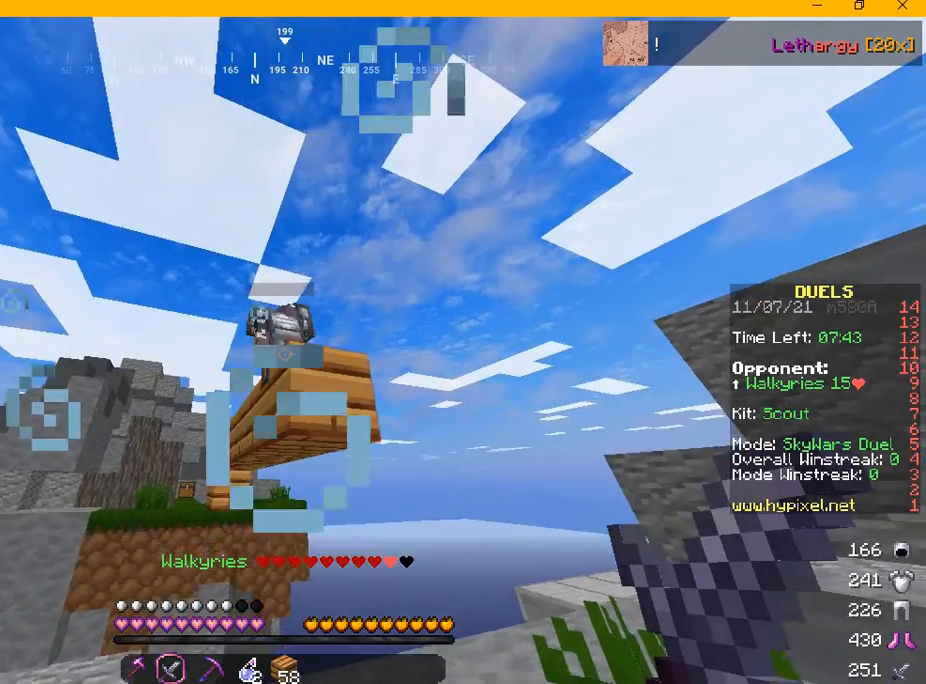
{"keys": ["s"], "mouse": ["left"], "events": [[250, "w", "down"], [375, "mouse_left", "down"], [459, "s", "down"], [459, "w", "up"]]}
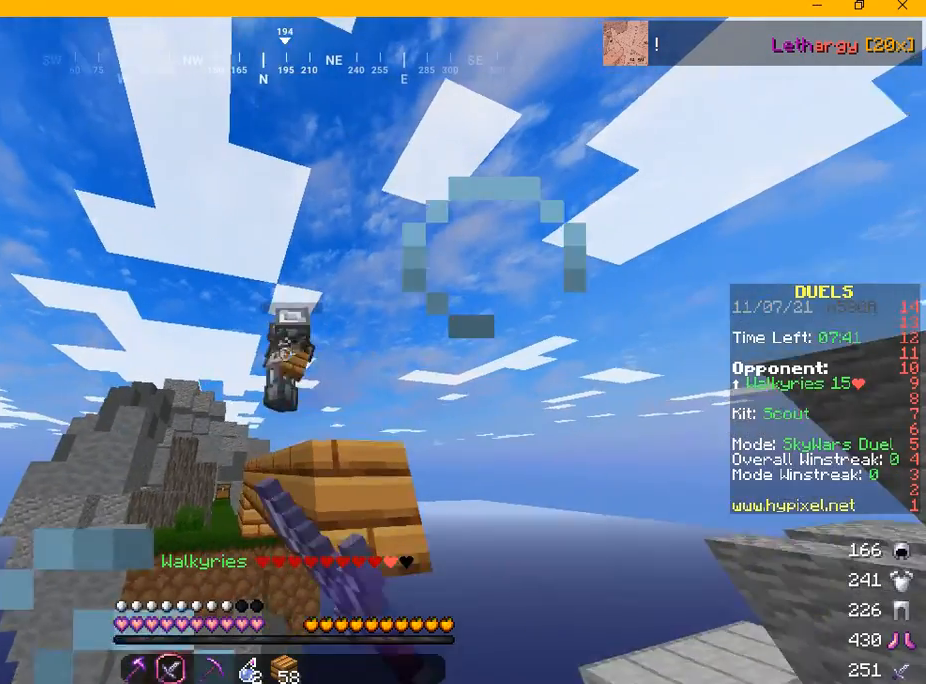
{"keys": [], "mouse": [], "events": [[209, "mouse_left", "up"], [292, "mouse_left", "down"], [334, "s", "up"], [417, "mouse_left", "up"]]}
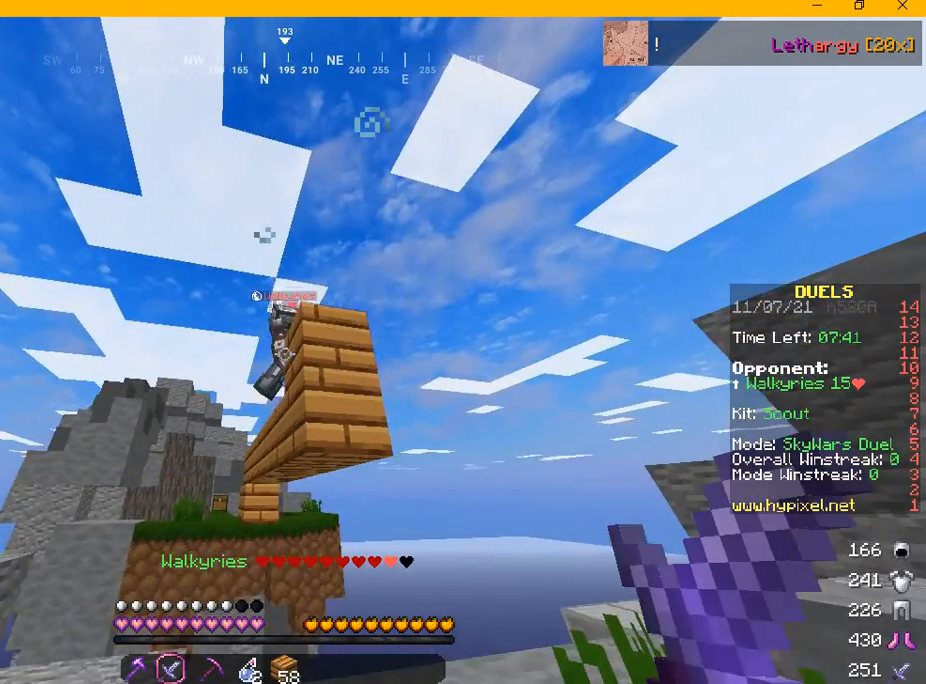
{"keys": [], "mouse": [], "events": [[42, "w", "down"], [250, "w", "up"]]}
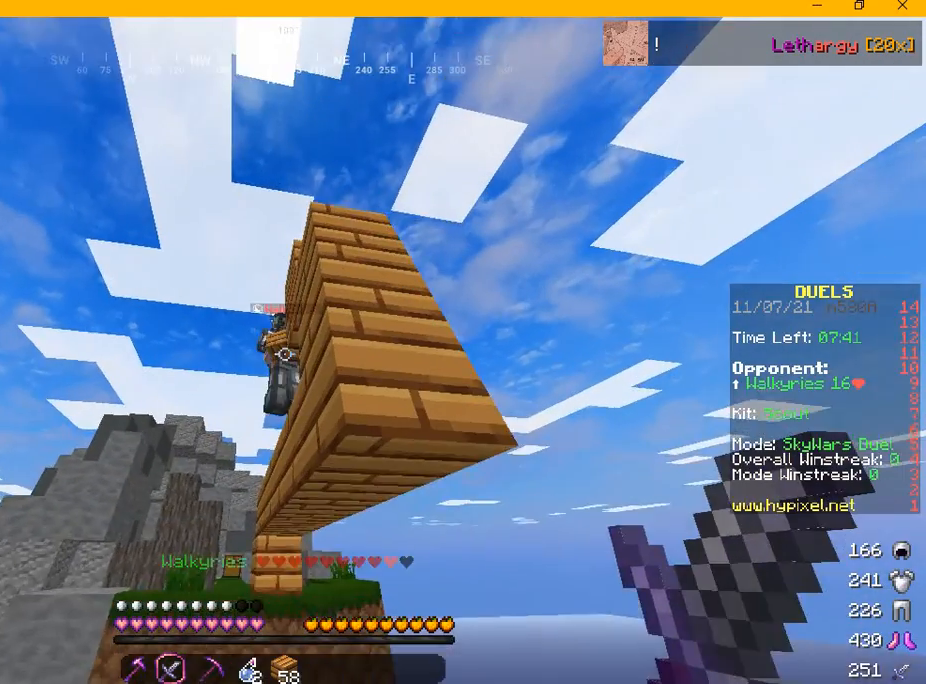
{"keys": [], "mouse": [], "events": [[209, "w", "down"], [417, "w", "up"]]}
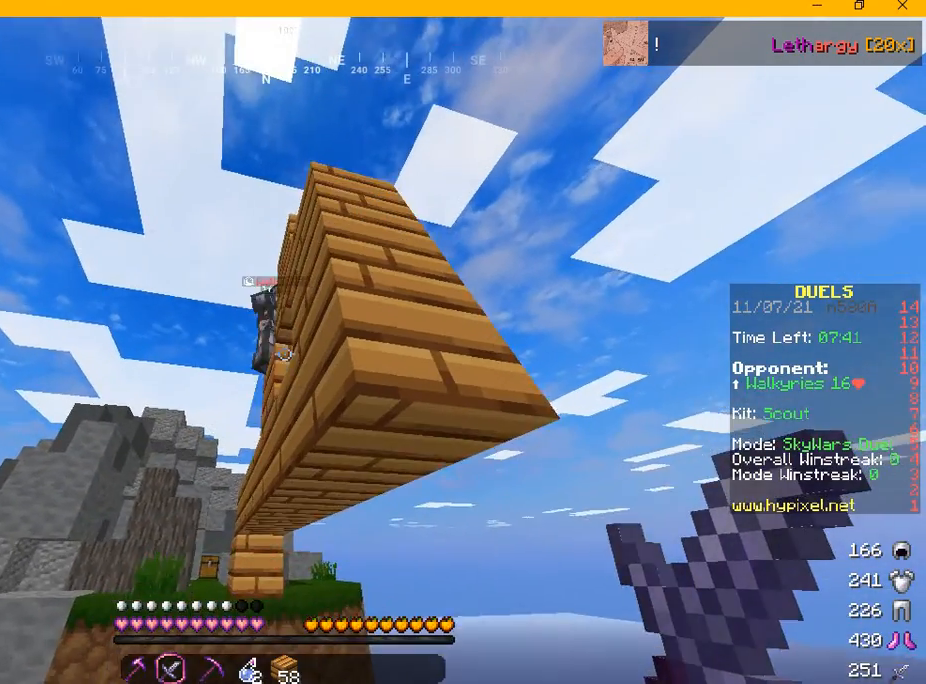
{"keys": [], "mouse": [], "events": []}
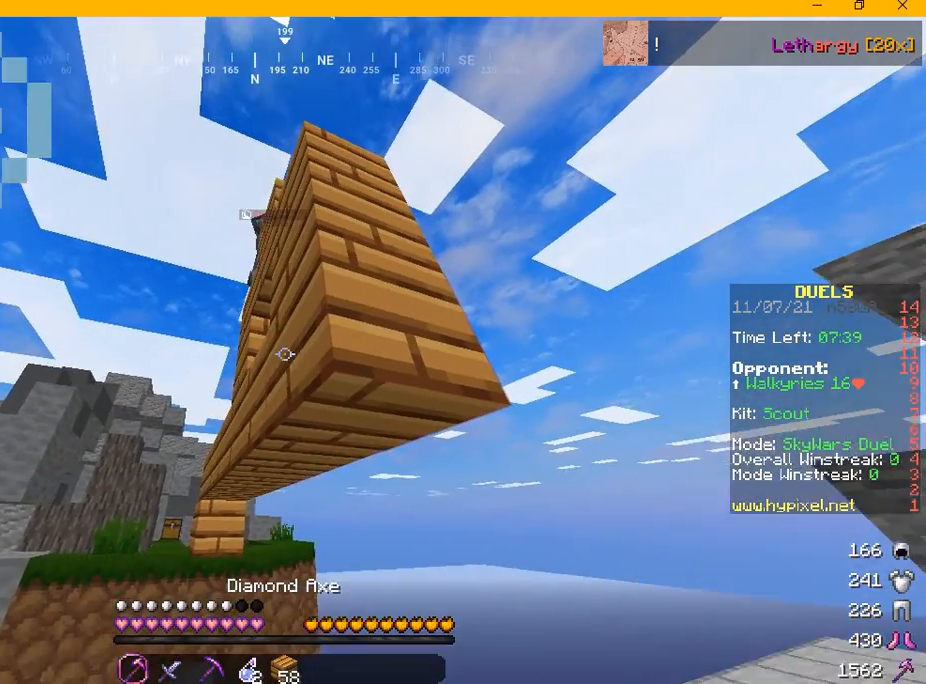
{"keys": [], "mouse": ["left"], "events": [[125, "mouse_left", "down"]]}
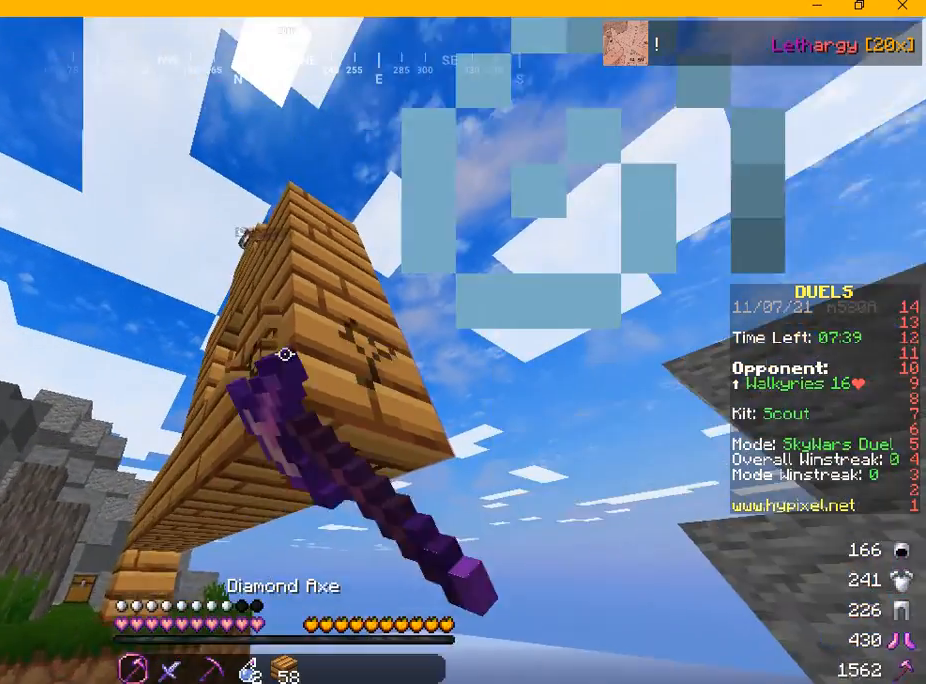
{"keys": [], "mouse": ["left"], "events": []}
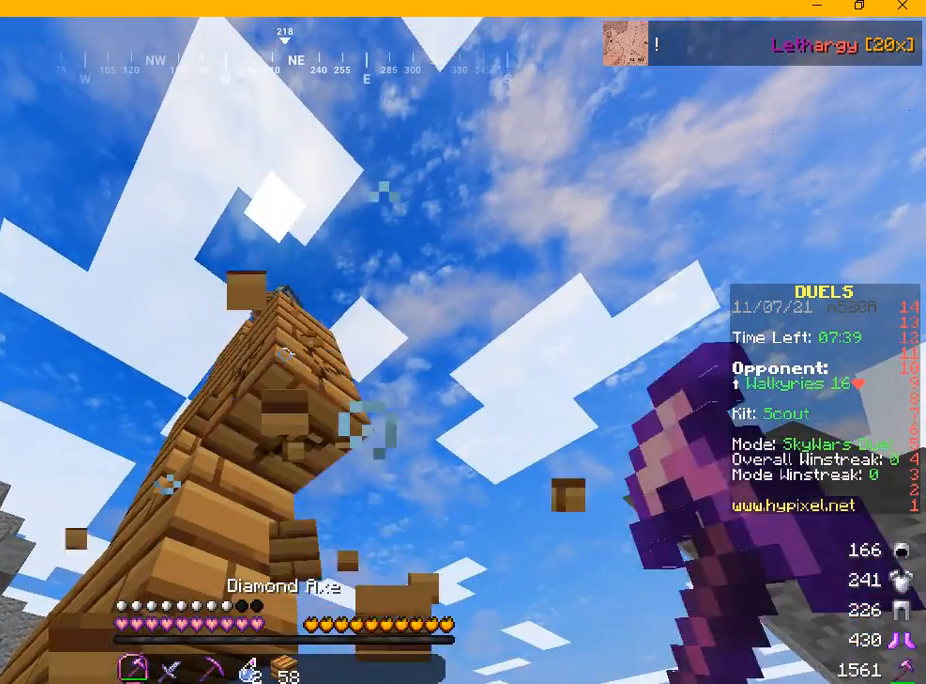
{"keys": ["d"], "mouse": ["left"], "events": [[459, "d", "down"]]}